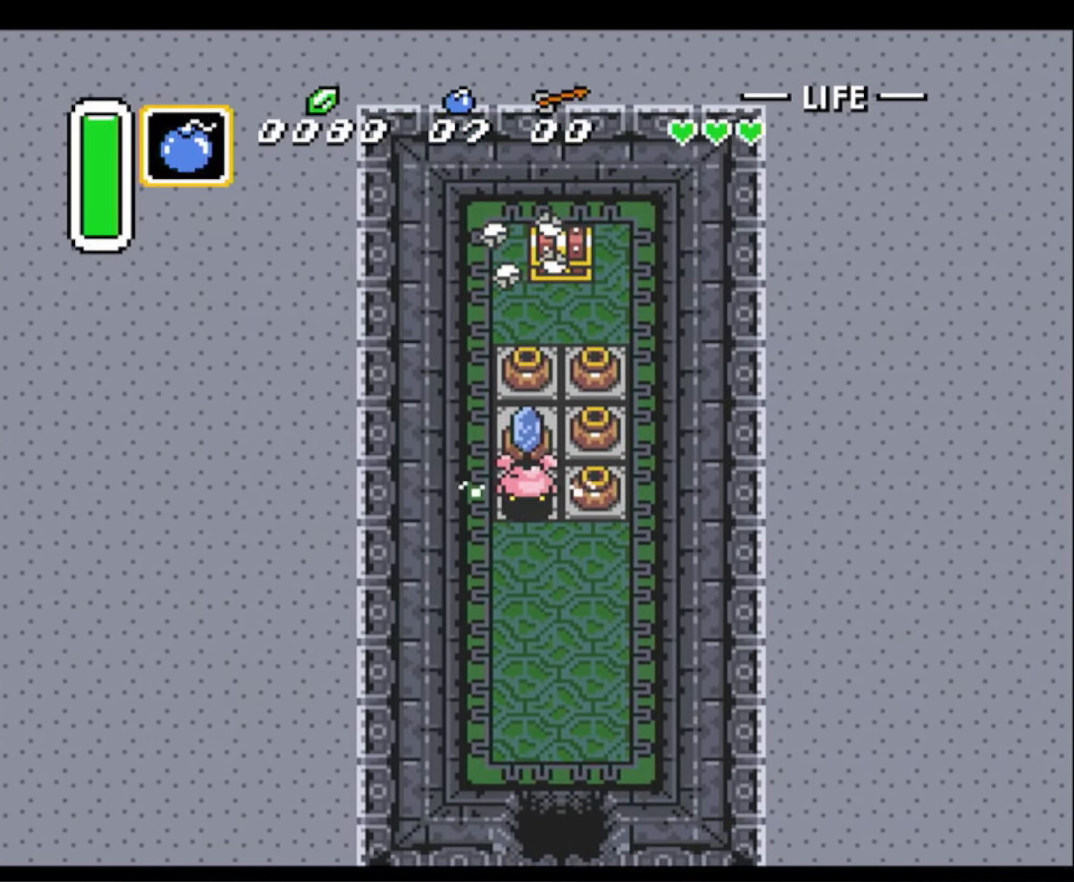
Gameplay with a controller (Nintendo layout); each line is a JSON object with the inputs held at the frame after it. "events" lists button and stick changes between this image and that frame as [ms after this image, input, new state], when the widget could be followed in between. Not read: L3 R3.
{"buttons": ["DPAD_UP", "DPAD_RIGHT"], "events": [[184, "A", "down"], [284, "A", "up"], [367, "A", "down"], [484, "A", "up"]]}
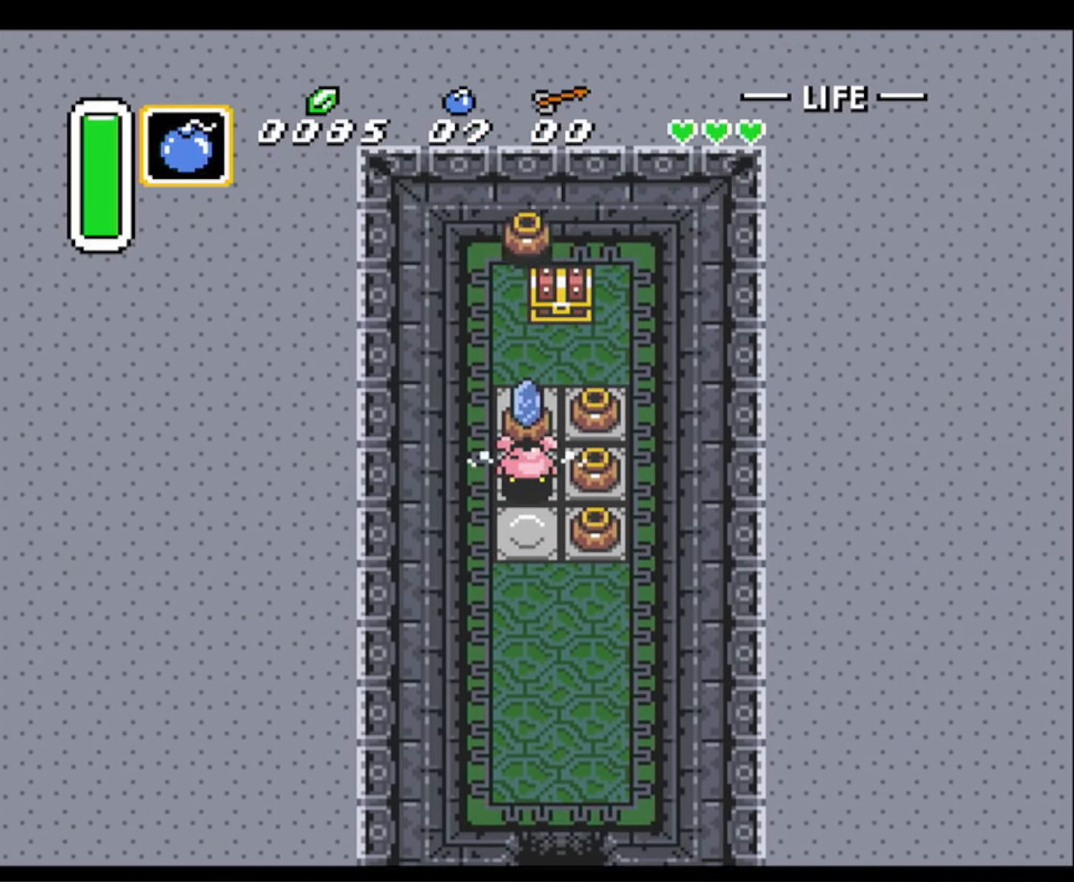
{"buttons": ["DPAD_UP", "DPAD_RIGHT"], "events": [[200, "DPAD_RIGHT", "up"], [300, "A", "down"], [434, "A", "up"], [450, "DPAD_RIGHT", "down"]]}
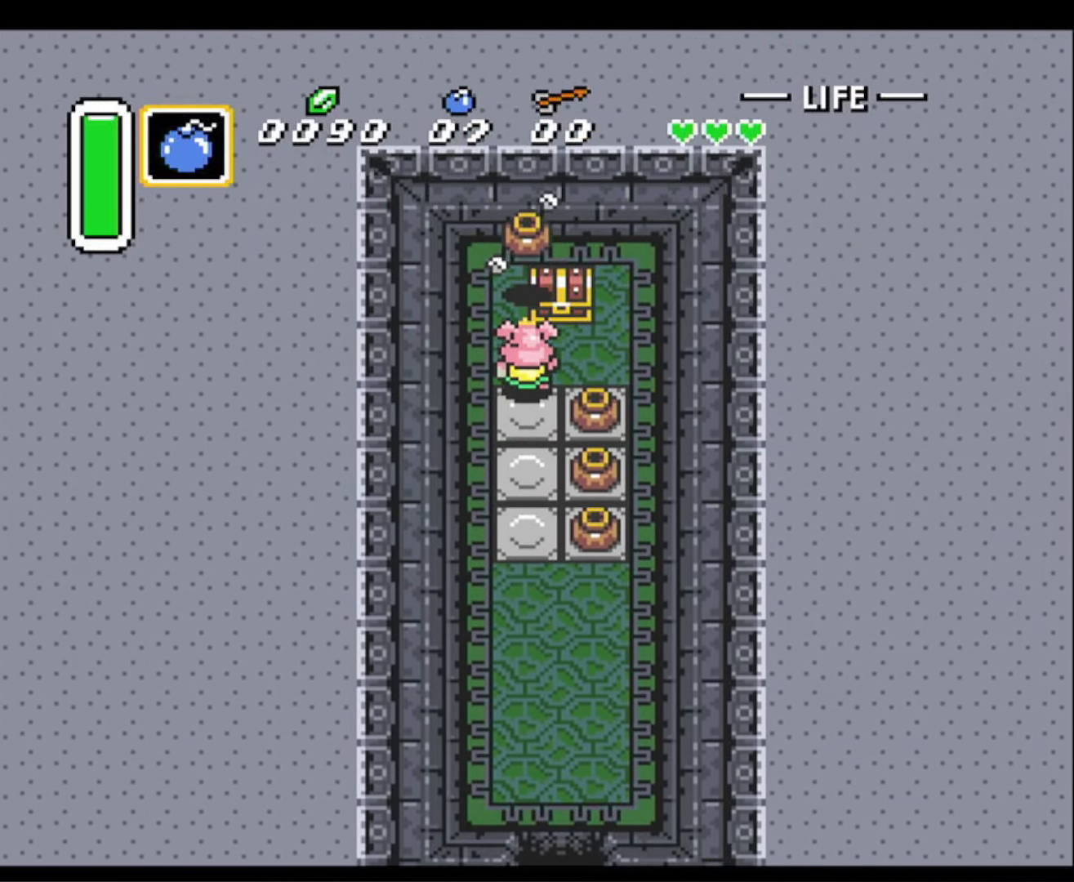
{"buttons": [], "events": [[184, "A", "down"], [184, "DPAD_RIGHT", "up"], [367, "A", "up"], [367, "DPAD_UP", "up"]]}
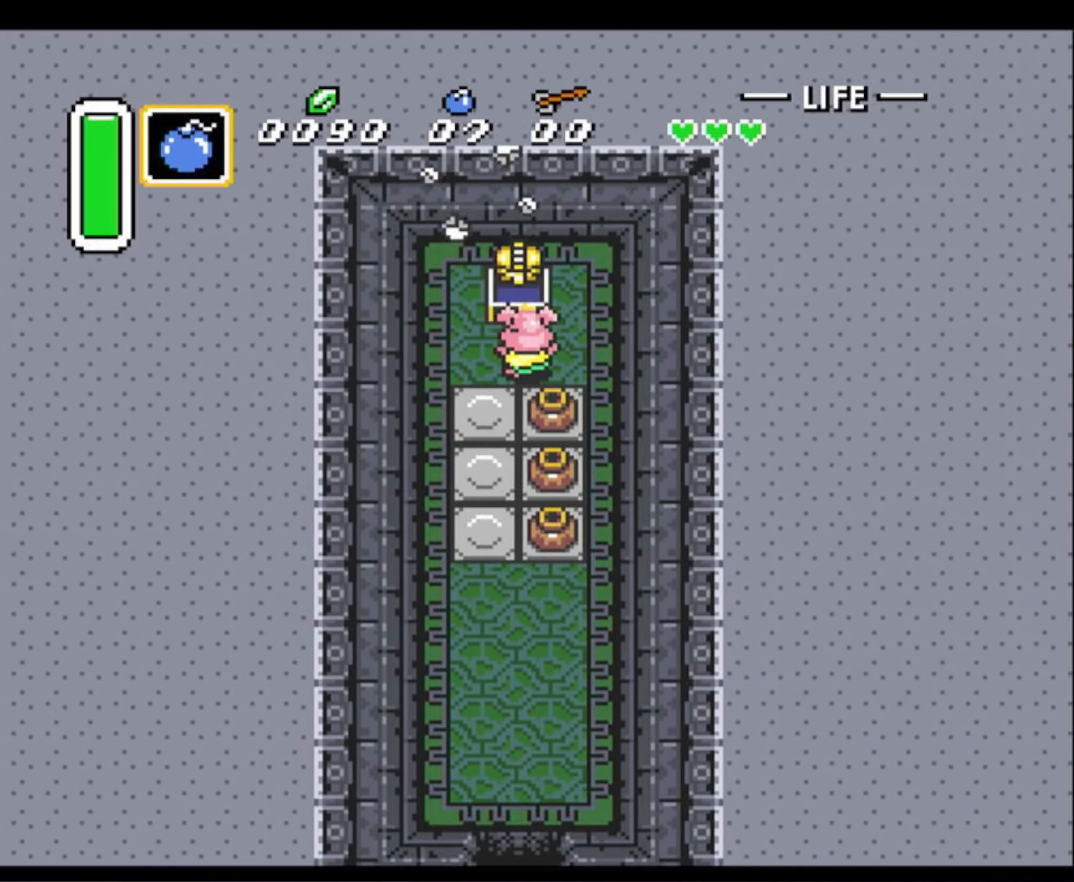
{"buttons": ["DPAD_DOWN"], "events": [[34, "DPAD_DOWN", "down"], [117, "DPAD_RIGHT", "down"], [483, "DPAD_RIGHT", "up"]]}
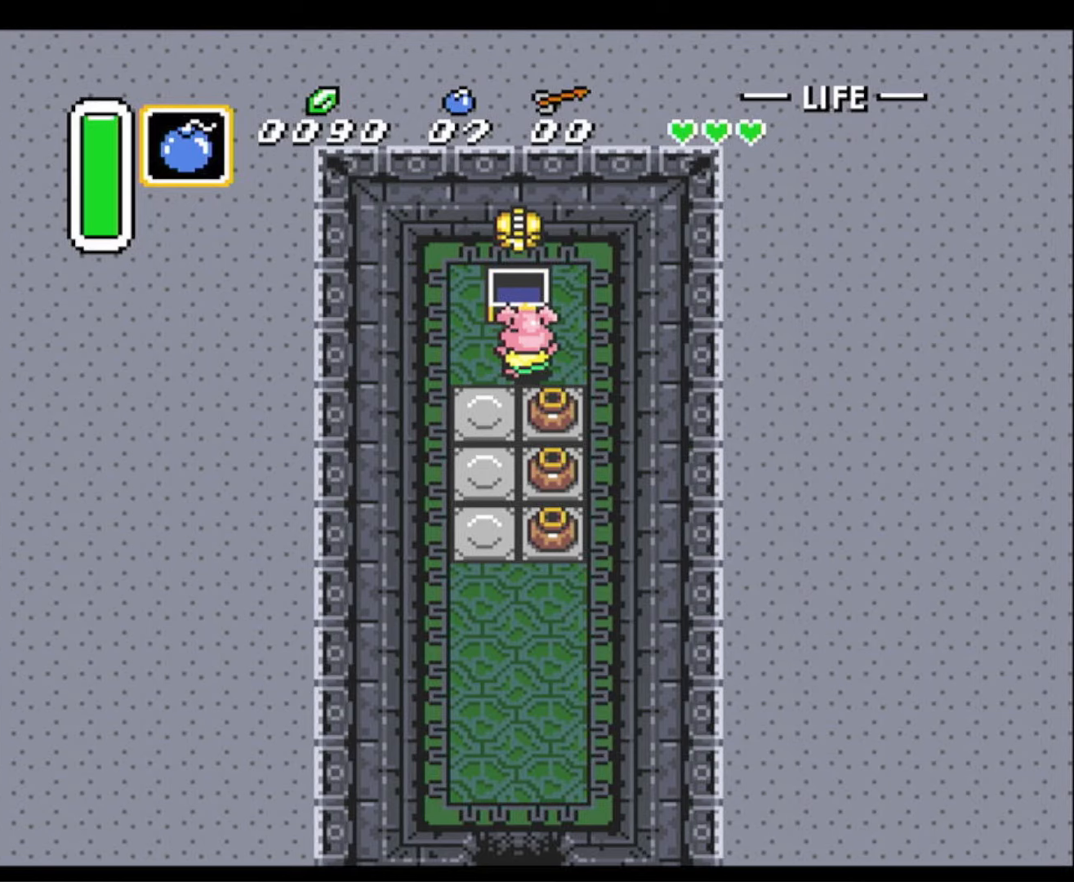
{"buttons": ["DPAD_DOWN"], "events": [[283, "A", "down"], [416, "A", "up"]]}
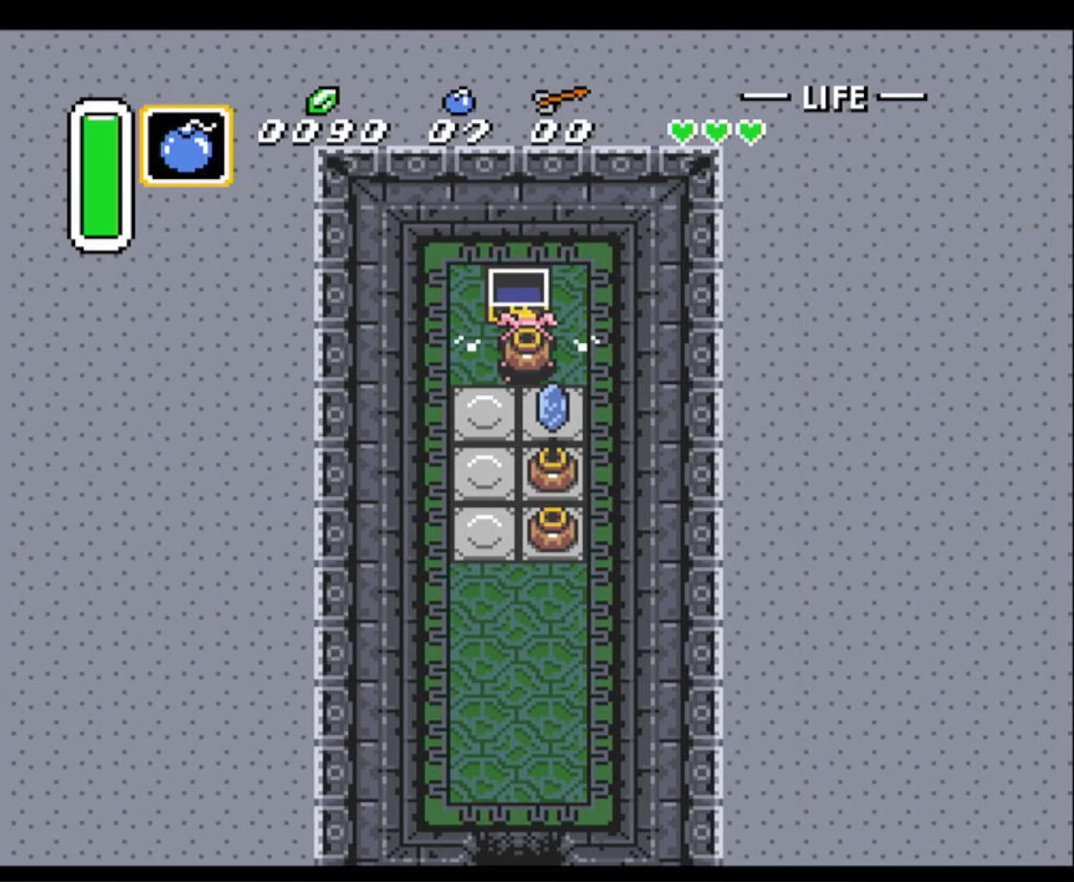
{"buttons": ["A", "DPAD_DOWN"], "events": [[266, "A", "down"], [350, "A", "up"], [400, "A", "down"]]}
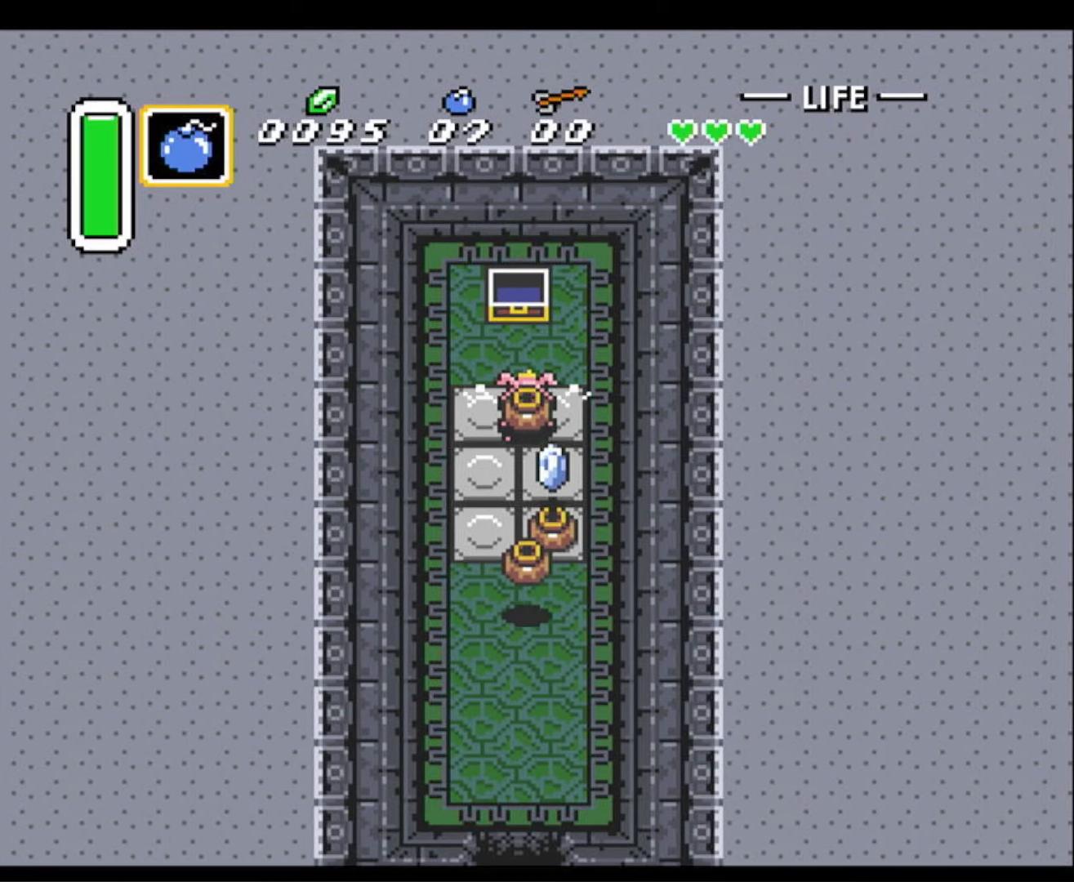
{"buttons": ["DPAD_DOWN"], "events": [[66, "A", "up"], [366, "A", "down"], [450, "A", "up"]]}
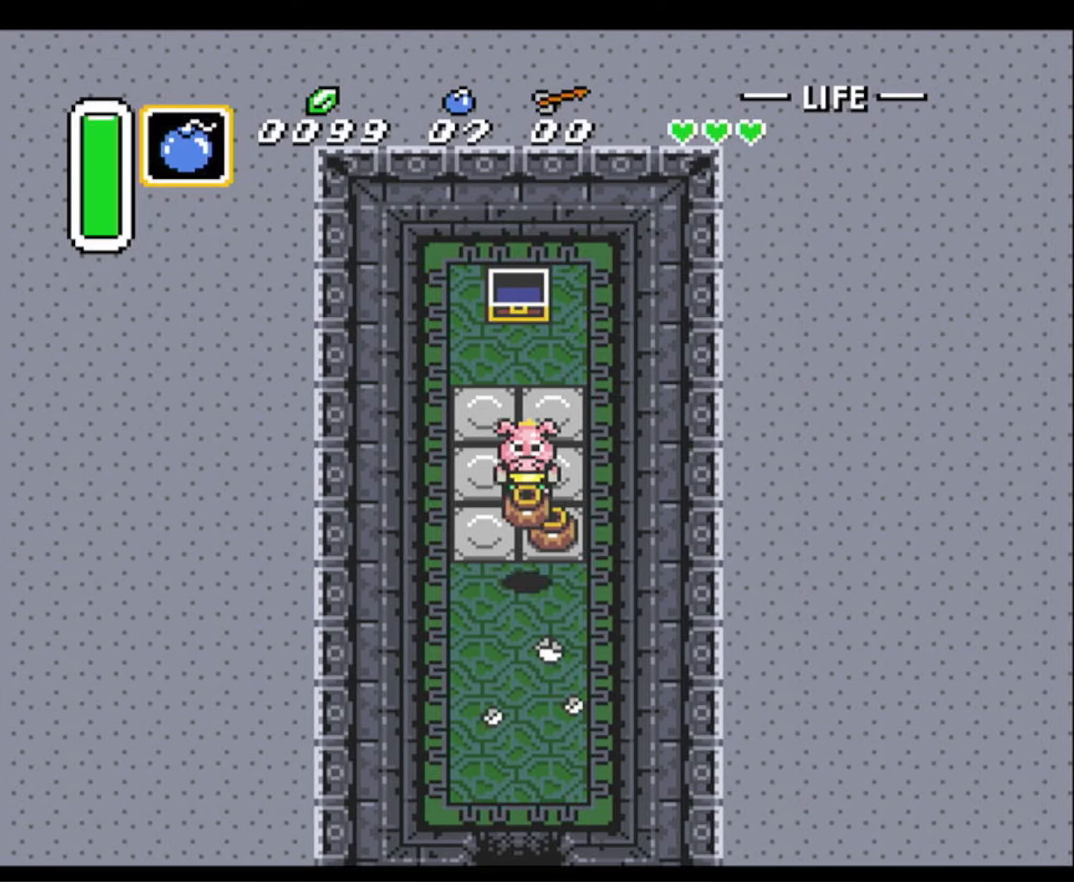
{"buttons": ["A", "DPAD_DOWN"], "events": [[33, "A", "down"], [200, "A", "up"], [500, "A", "down"]]}
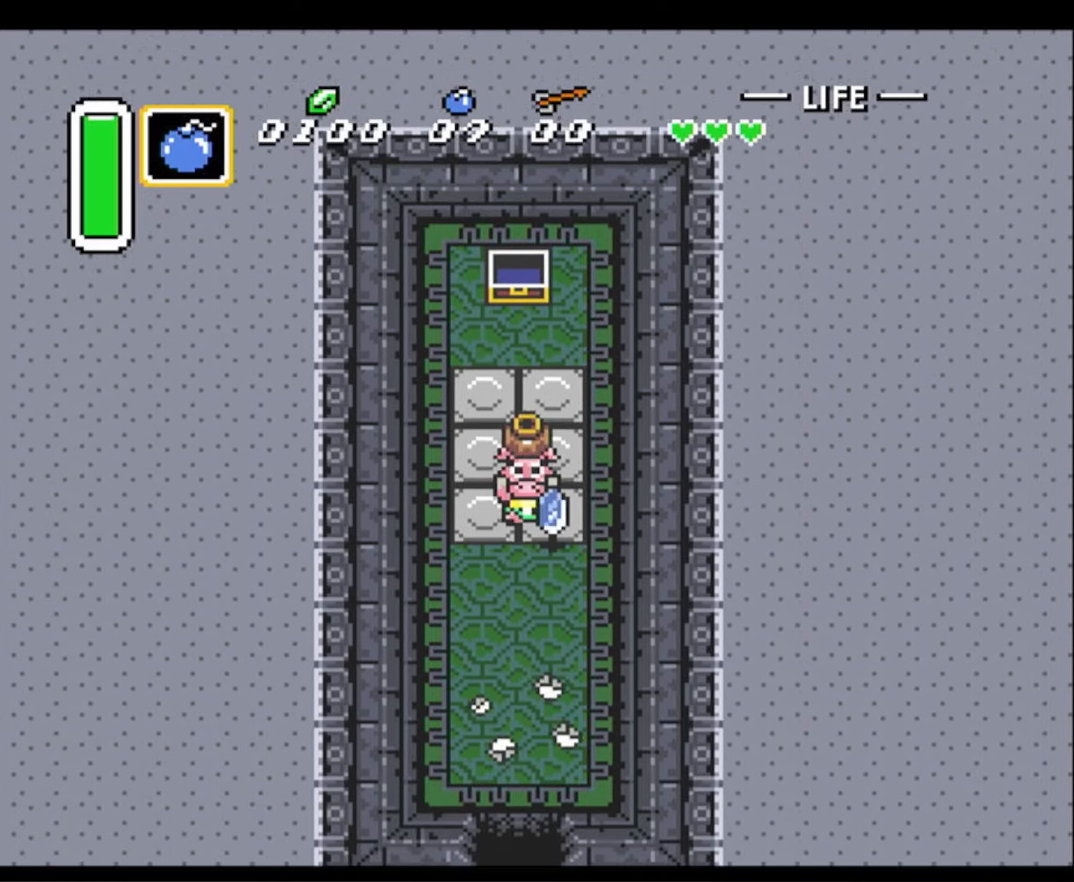
{"buttons": ["DPAD_DOWN"], "events": [[100, "A", "up"]]}
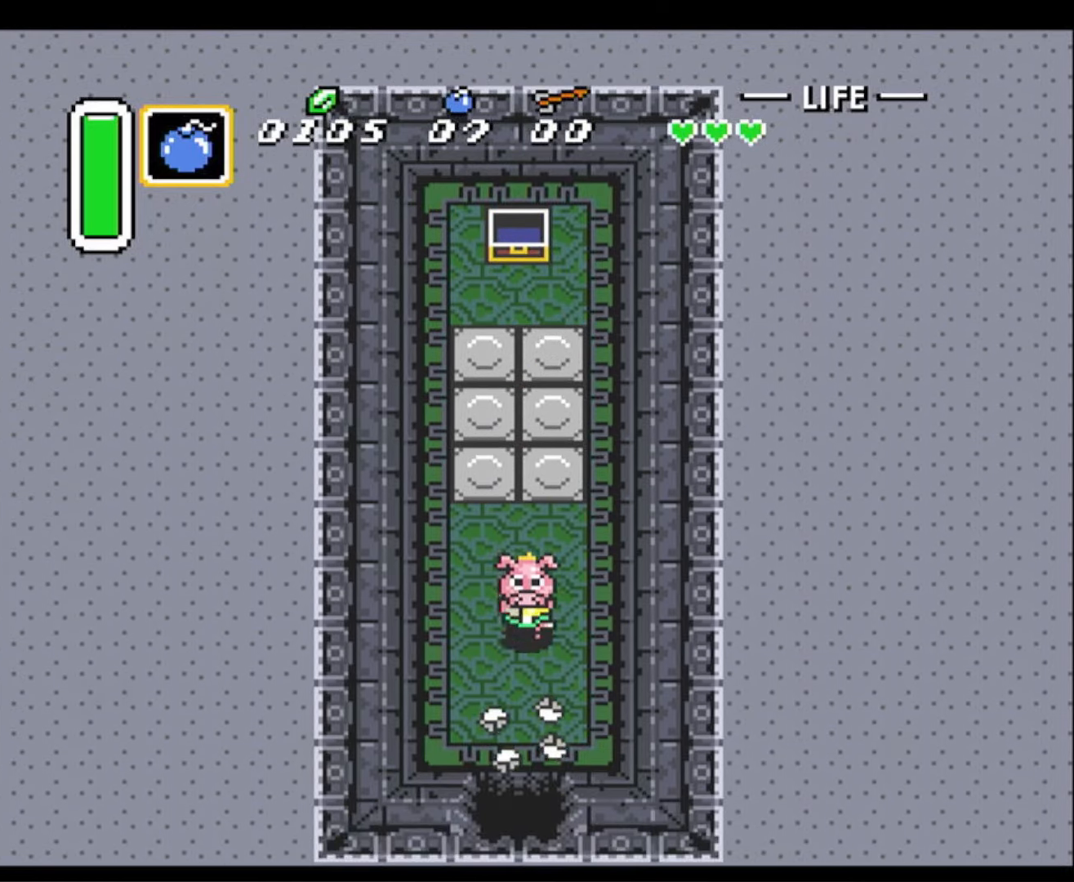
{"buttons": ["DPAD_DOWN"], "events": []}
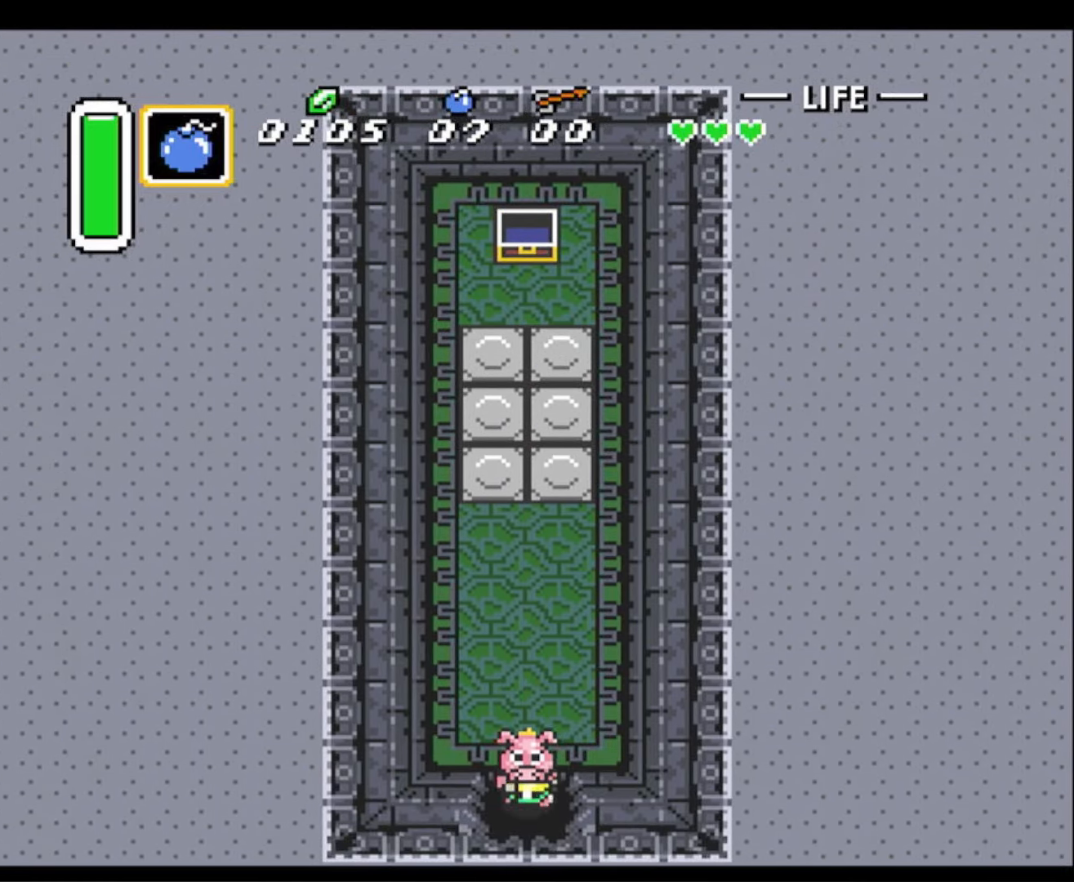
{"buttons": ["DPAD_DOWN"], "events": []}
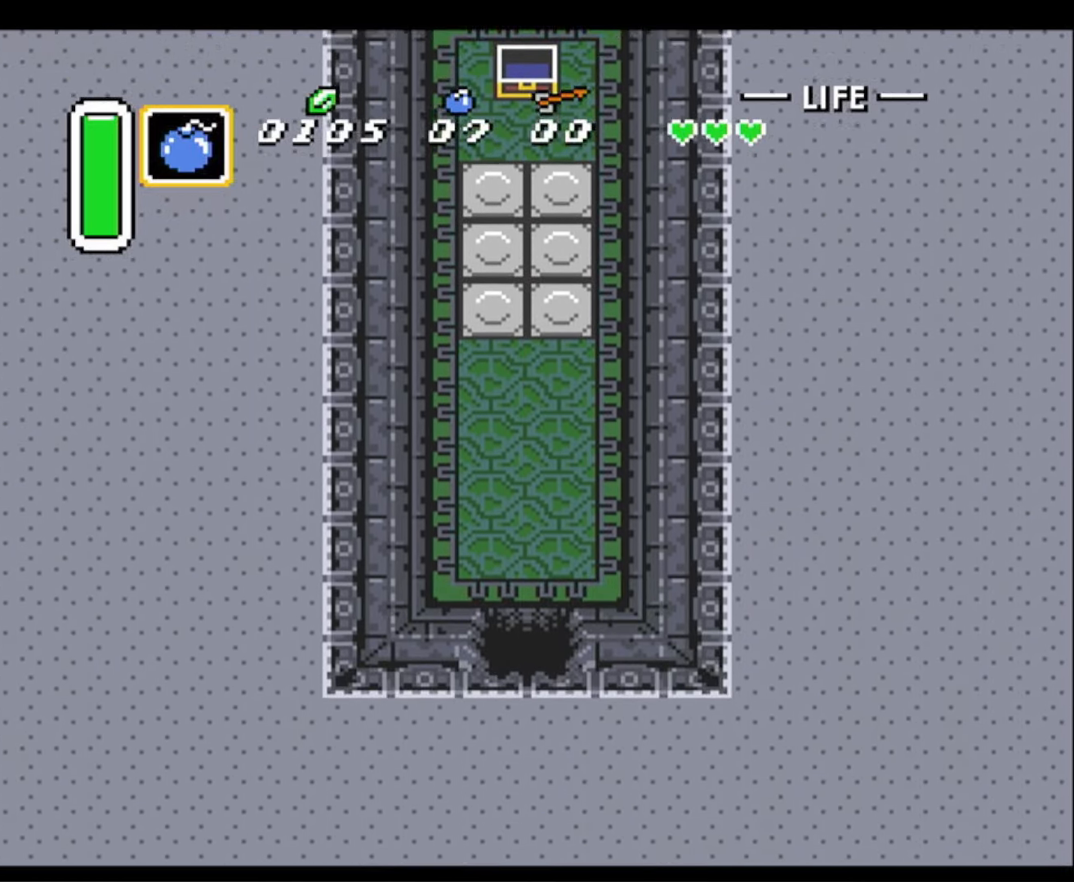
{"buttons": ["DPAD_LEFT"], "events": [[50, "DPAD_LEFT", "down"], [83, "DPAD_DOWN", "up"]]}
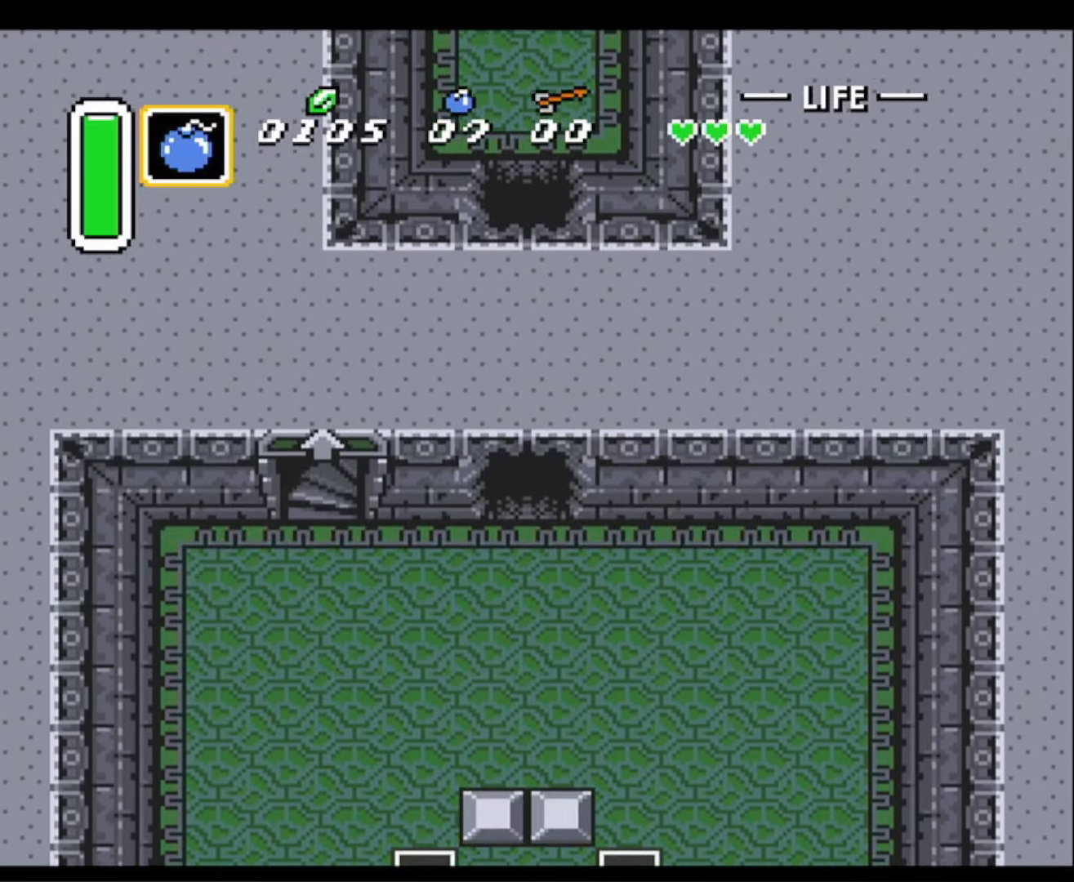
{"buttons": ["DPAD_LEFT"], "events": []}
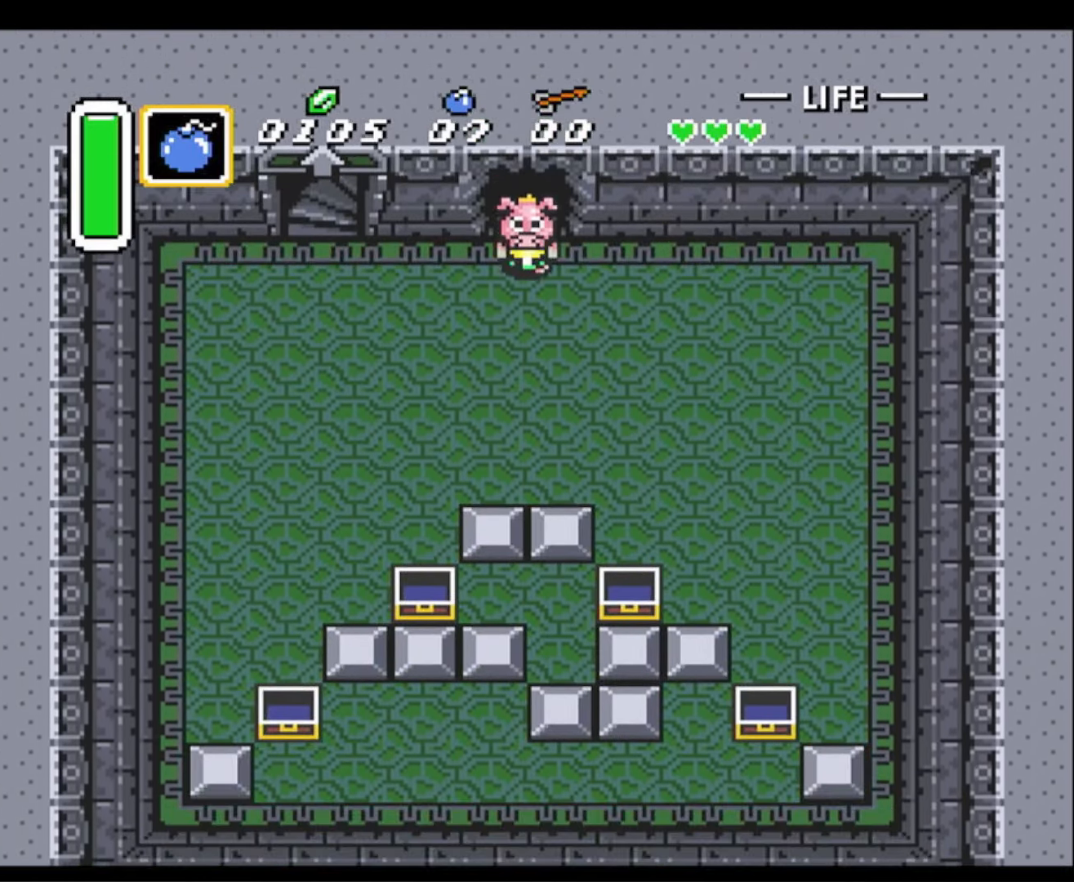
{"buttons": ["DPAD_LEFT"], "events": []}
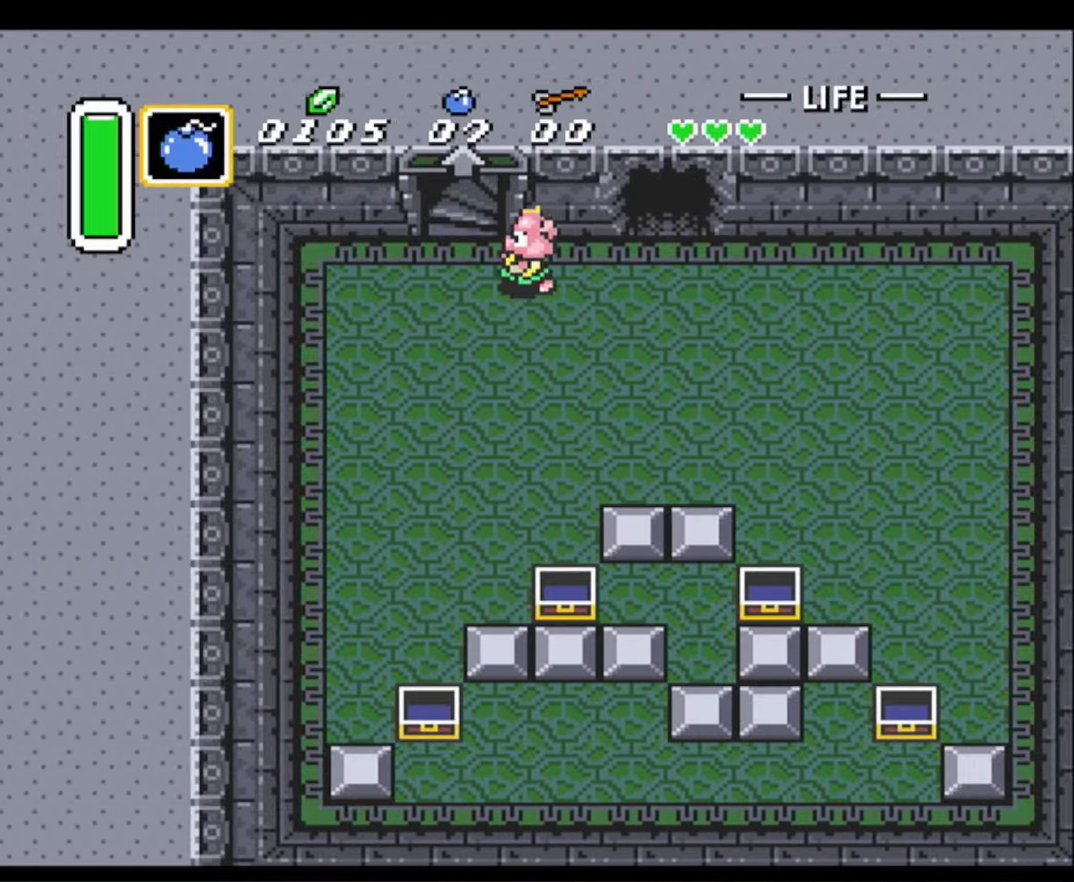
{"buttons": ["DPAD_UP"], "events": [[133, "DPAD_UP", "down"], [167, "DPAD_LEFT", "up"]]}
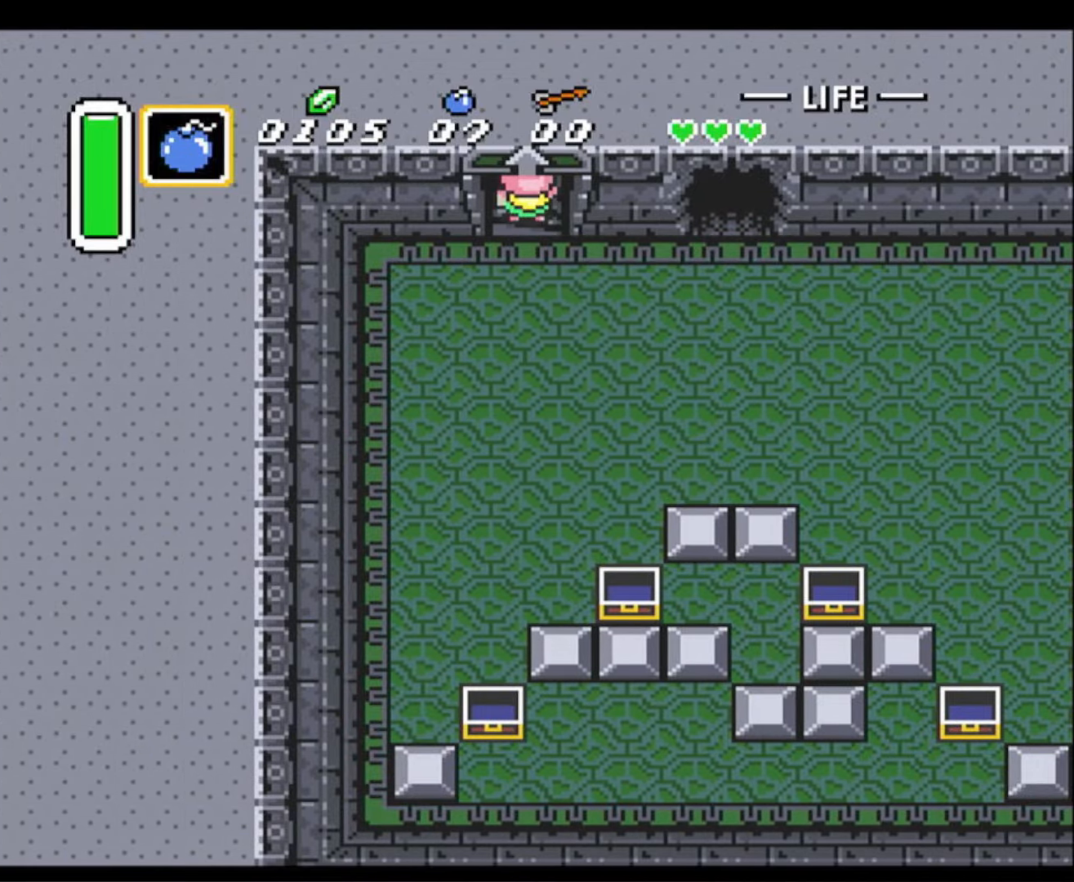
{"buttons": [], "events": [[133, "DPAD_UP", "up"]]}
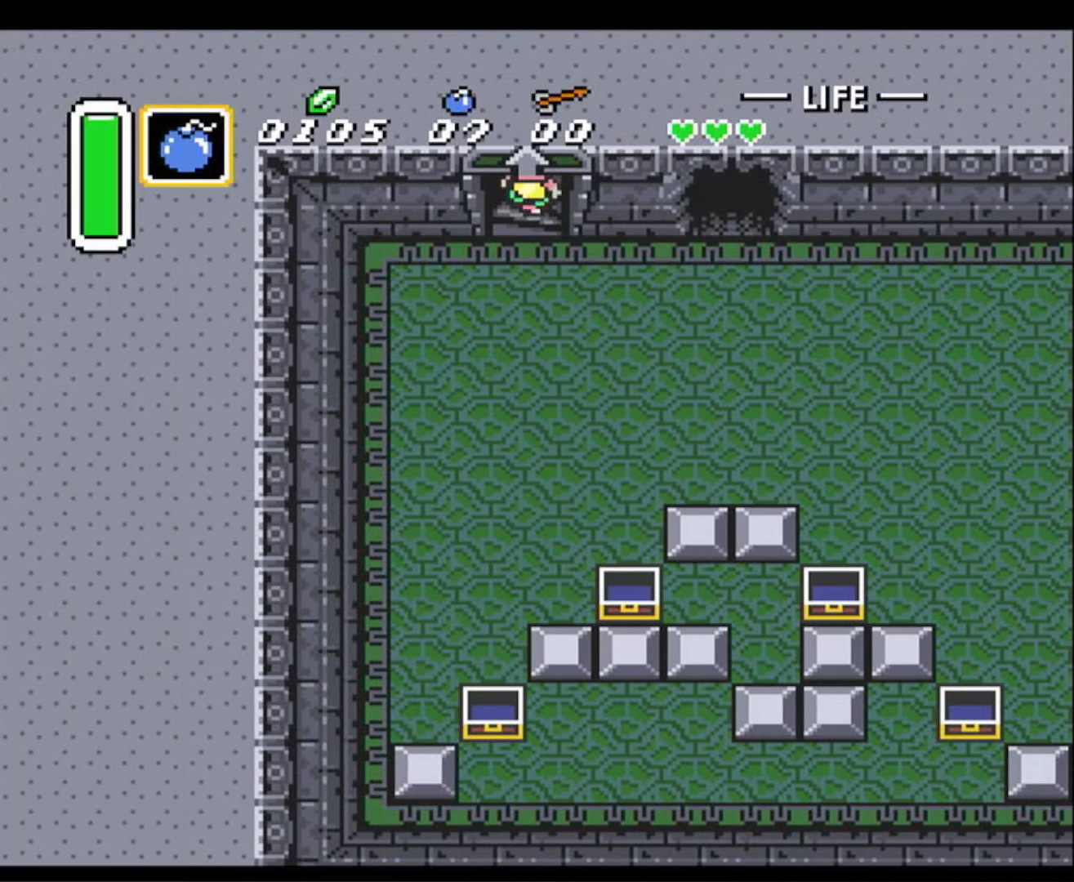
{"buttons": [], "events": []}
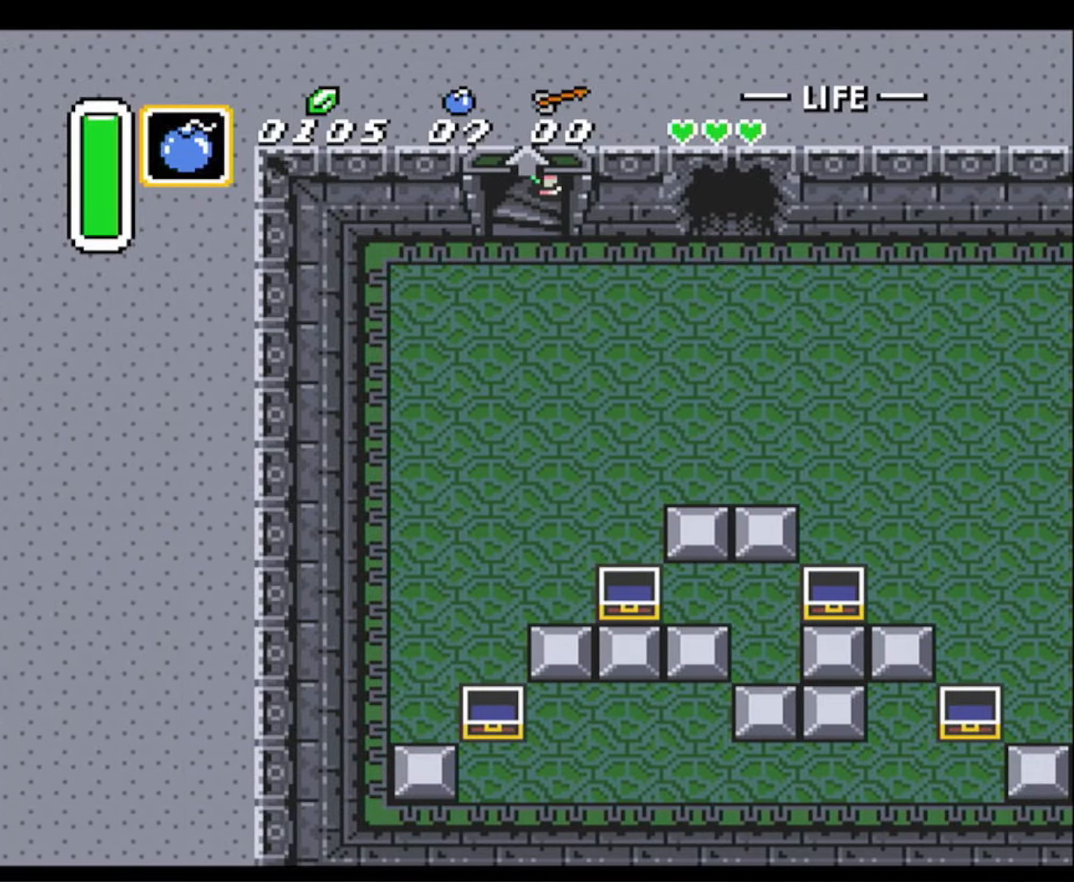
{"buttons": [], "events": []}
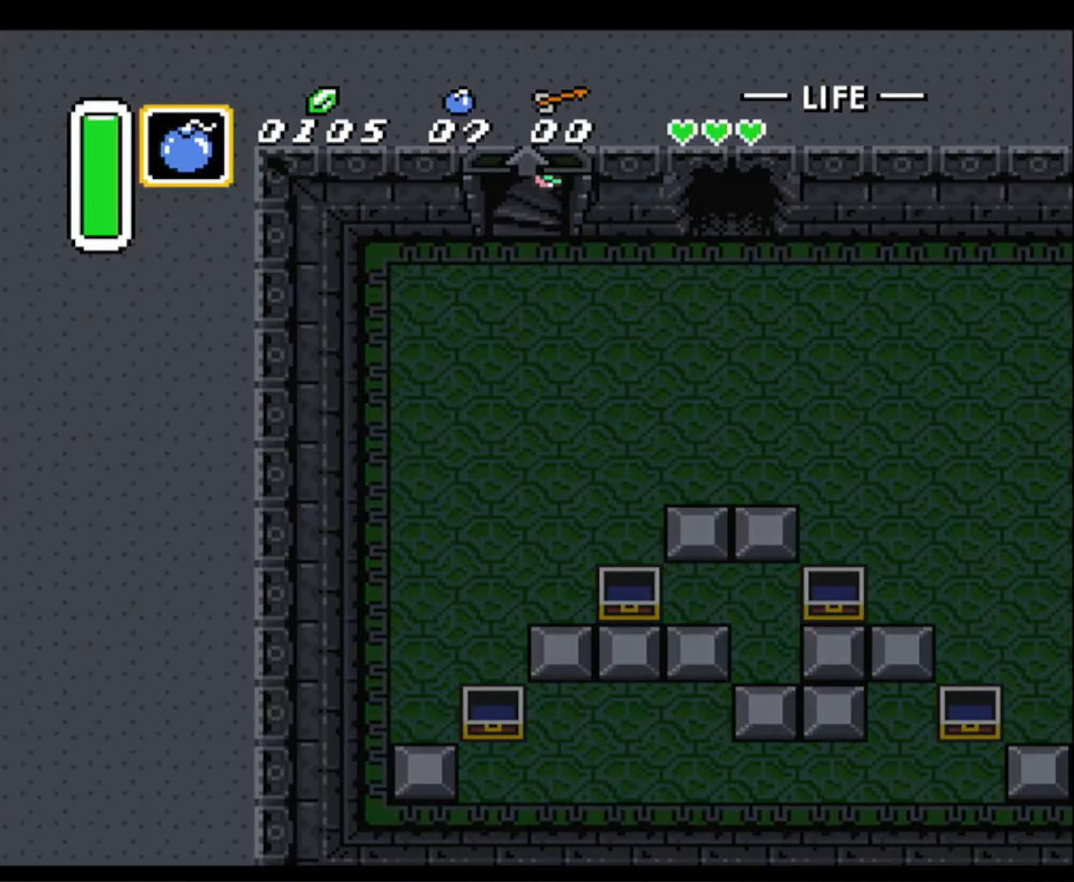
{"buttons": [], "events": []}
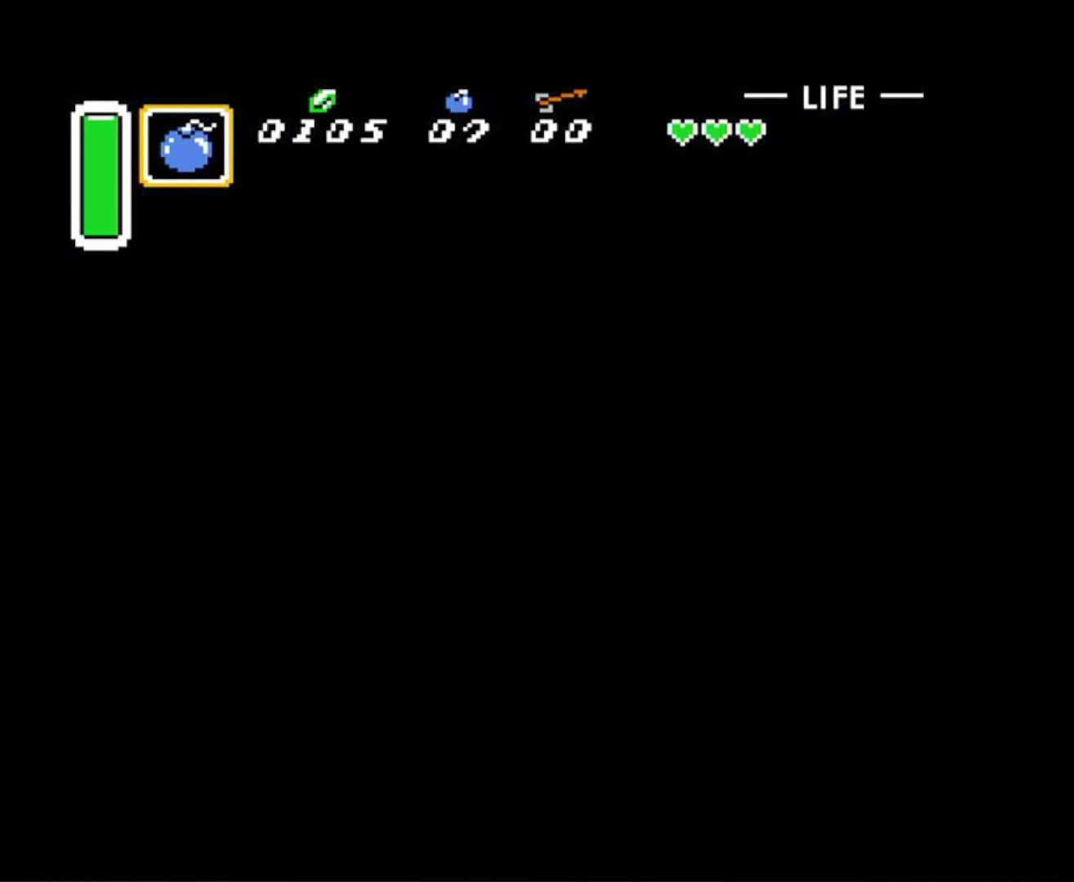
{"buttons": [], "events": []}
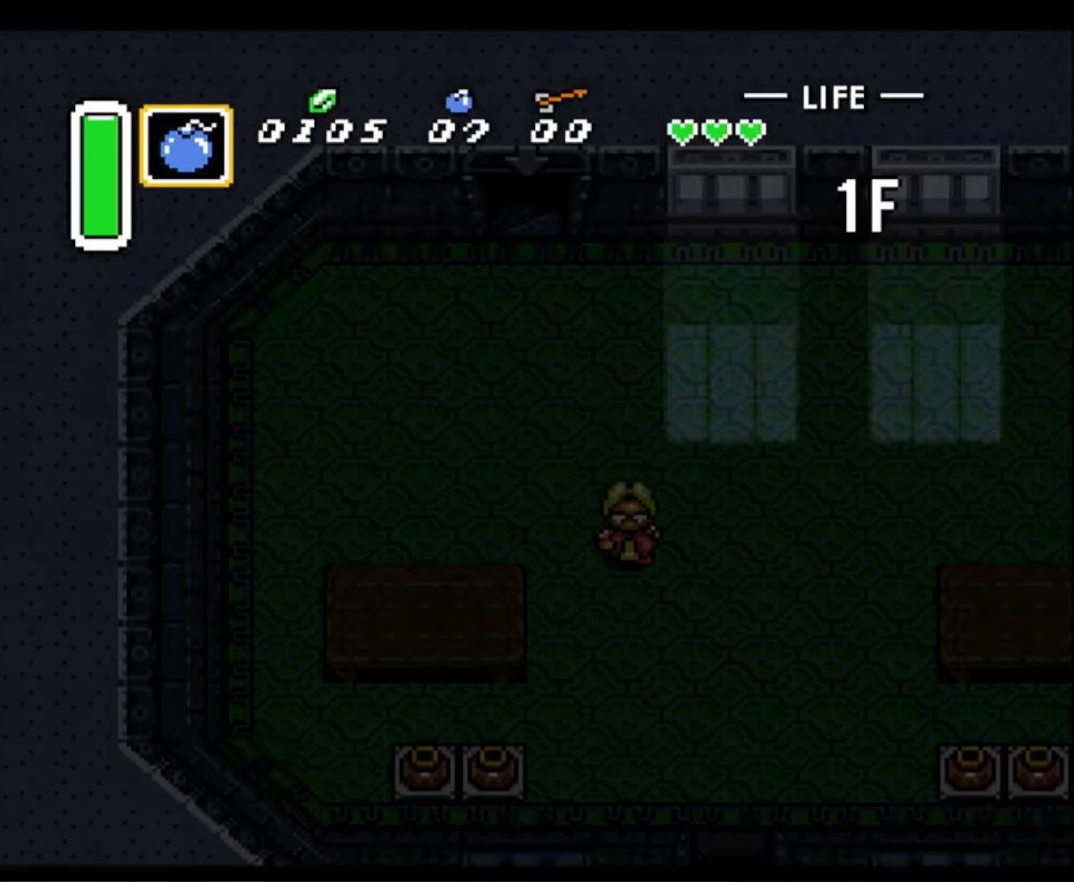
{"buttons": [], "events": []}
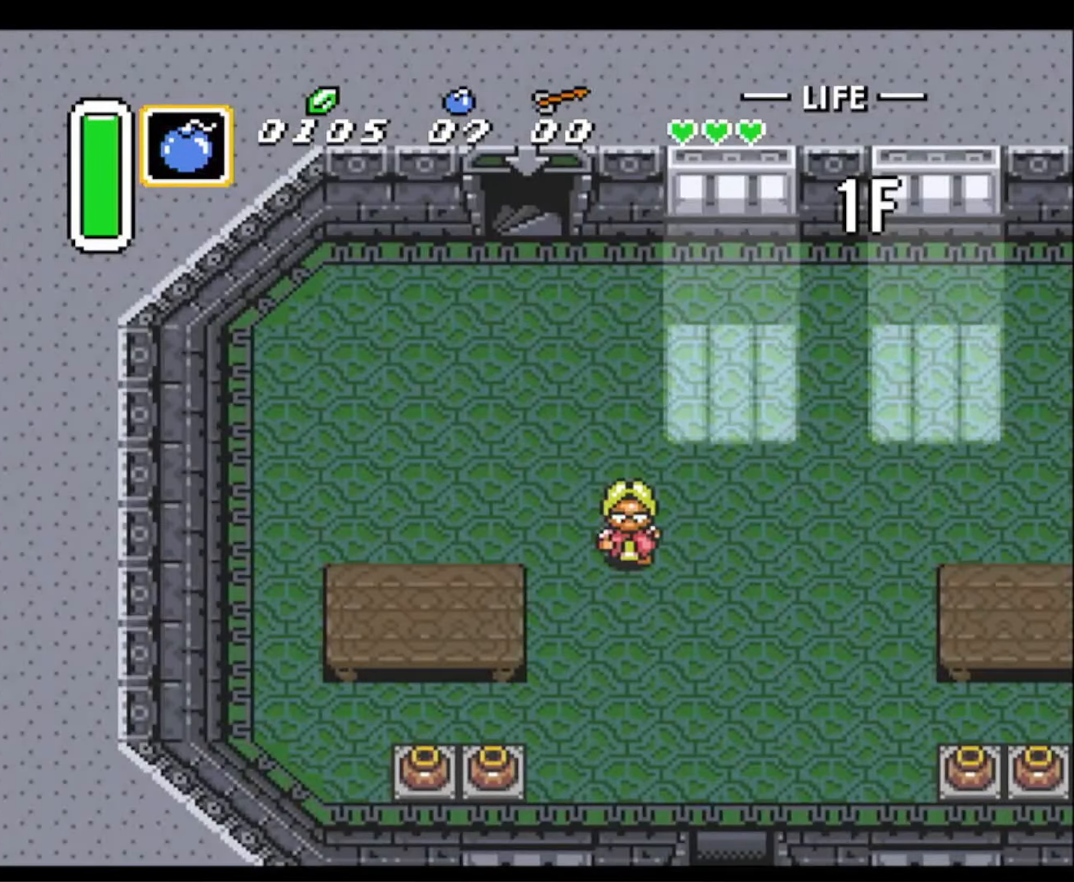
{"buttons": ["DPAD_DOWN", "DPAD_RIGHT"], "events": [[33, "DPAD_DOWN", "down"], [100, "DPAD_RIGHT", "down"]]}
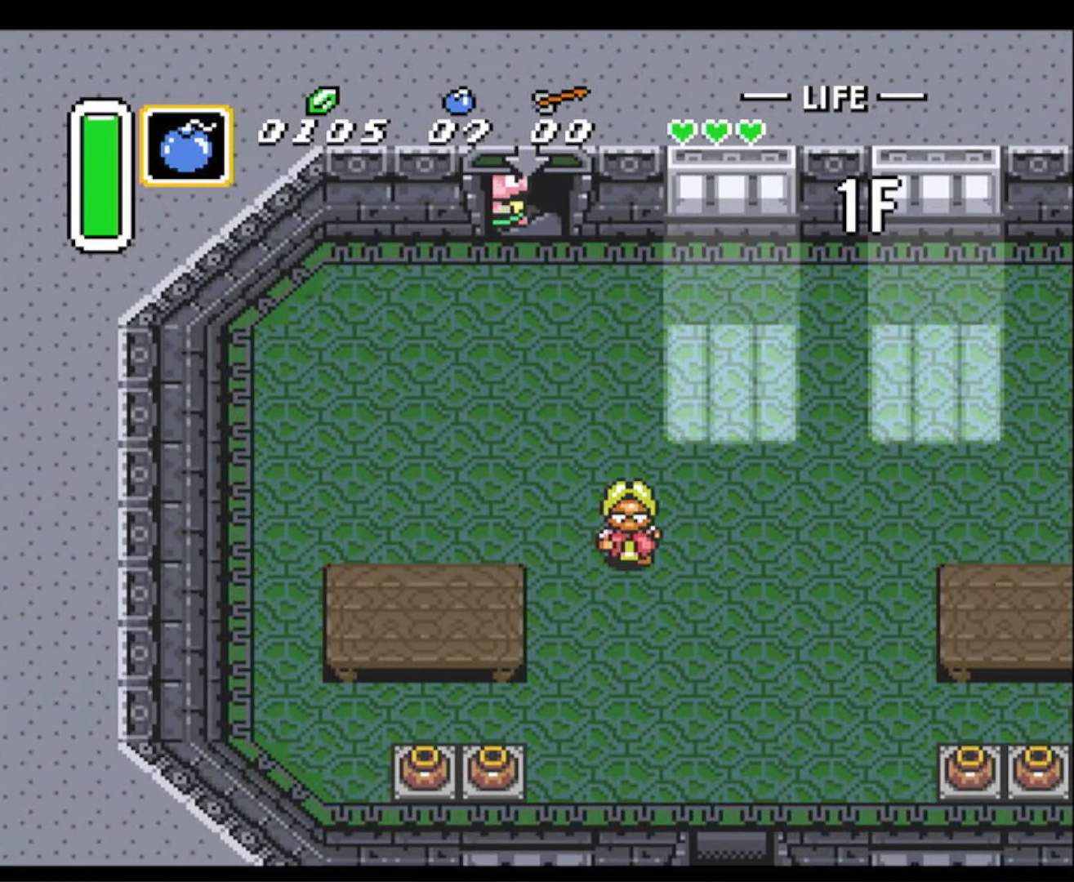
{"buttons": ["DPAD_DOWN", "DPAD_RIGHT"], "events": []}
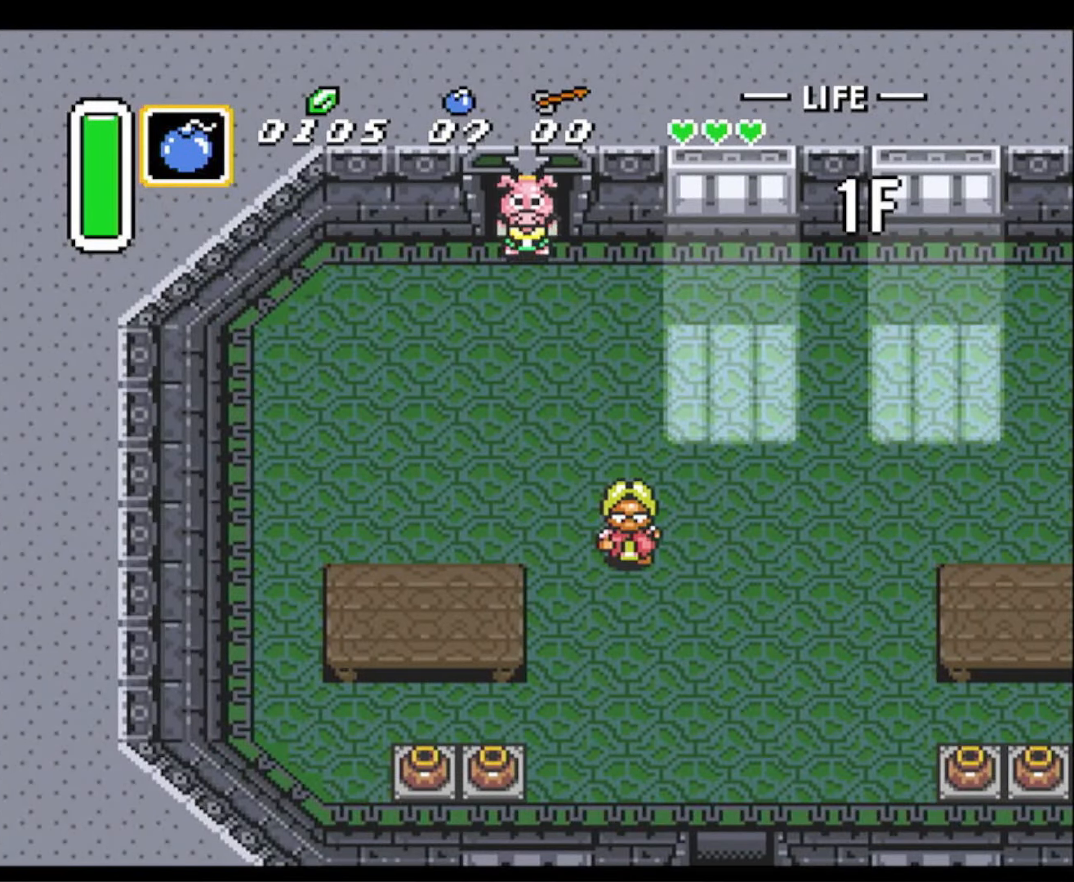
{"buttons": ["DPAD_DOWN", "DPAD_RIGHT"], "events": []}
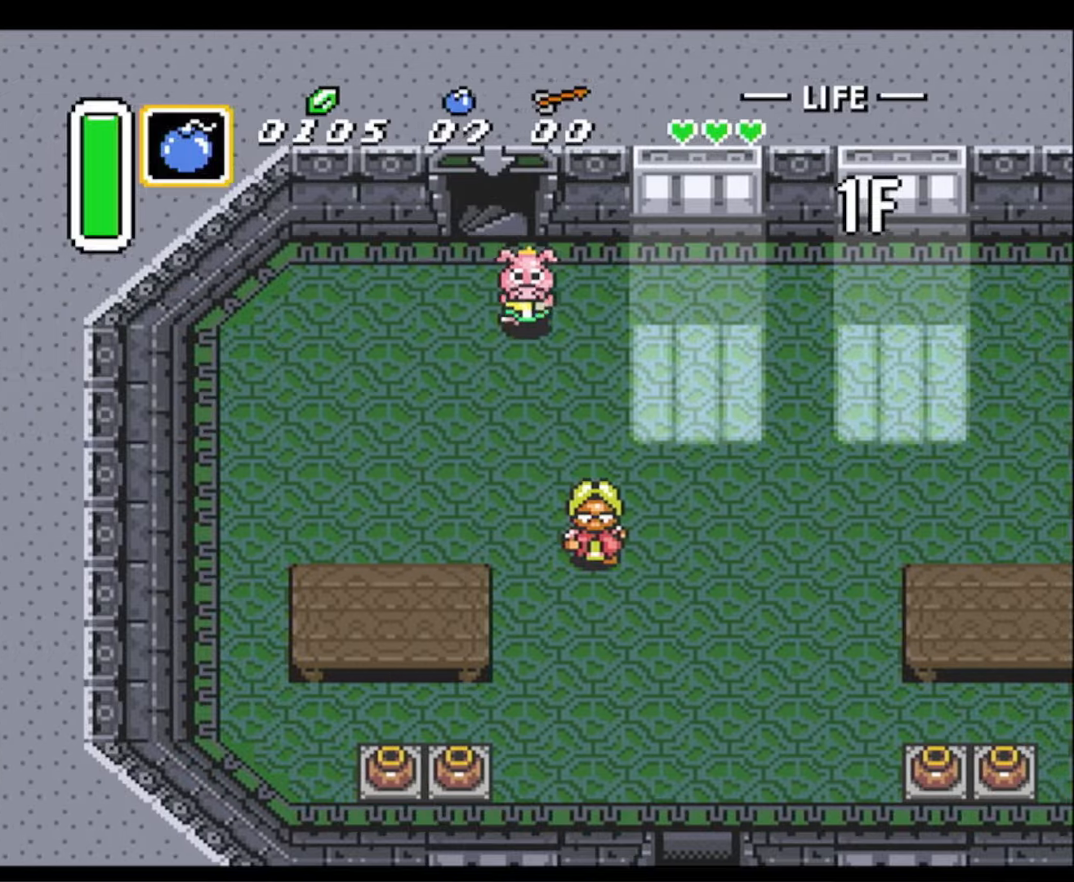
{"buttons": ["DPAD_DOWN", "DPAD_RIGHT"], "events": []}
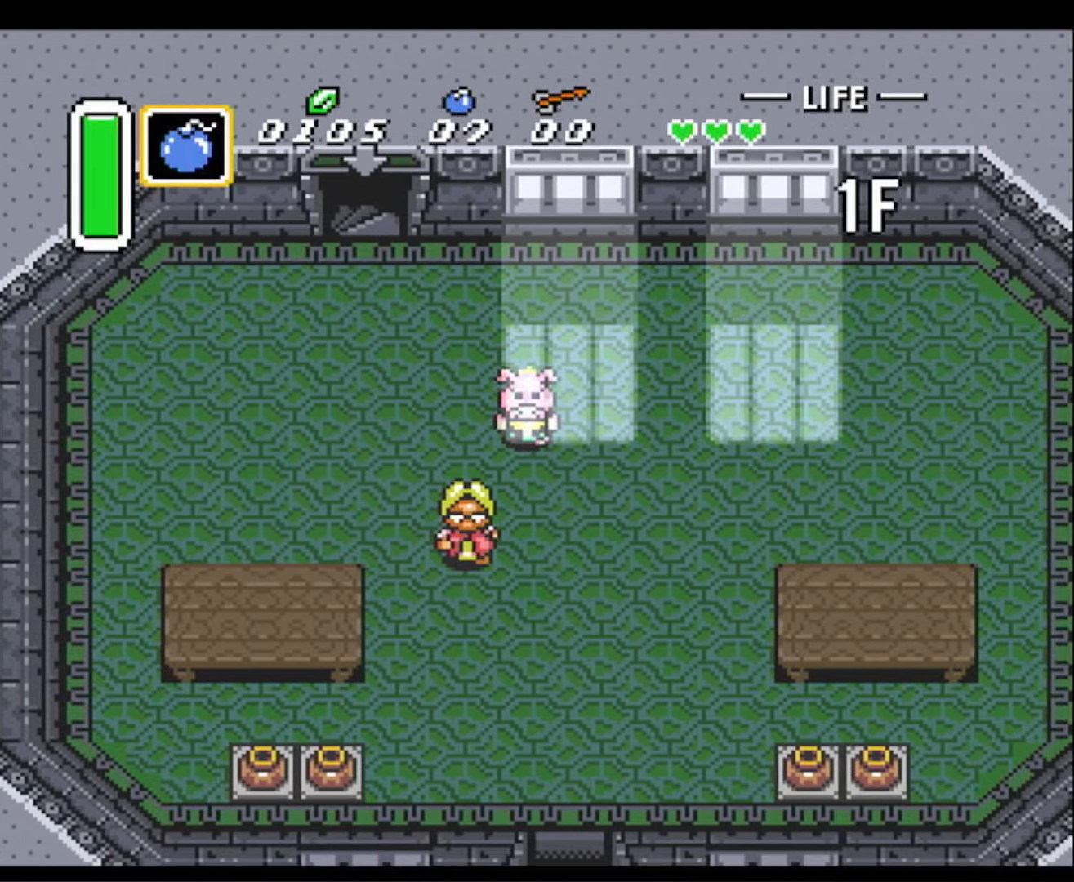
{"buttons": ["DPAD_DOWN"], "events": [[150, "DPAD_RIGHT", "up"]]}
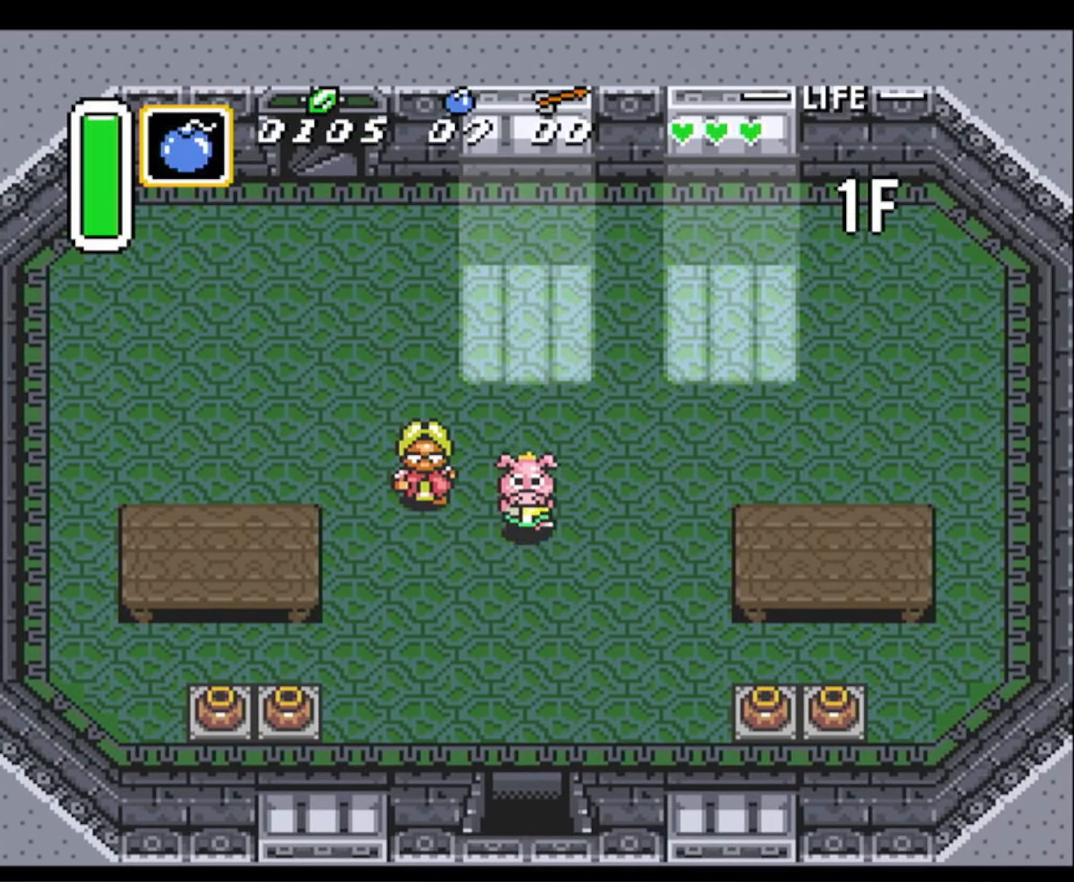
{"buttons": ["DPAD_DOWN"], "events": []}
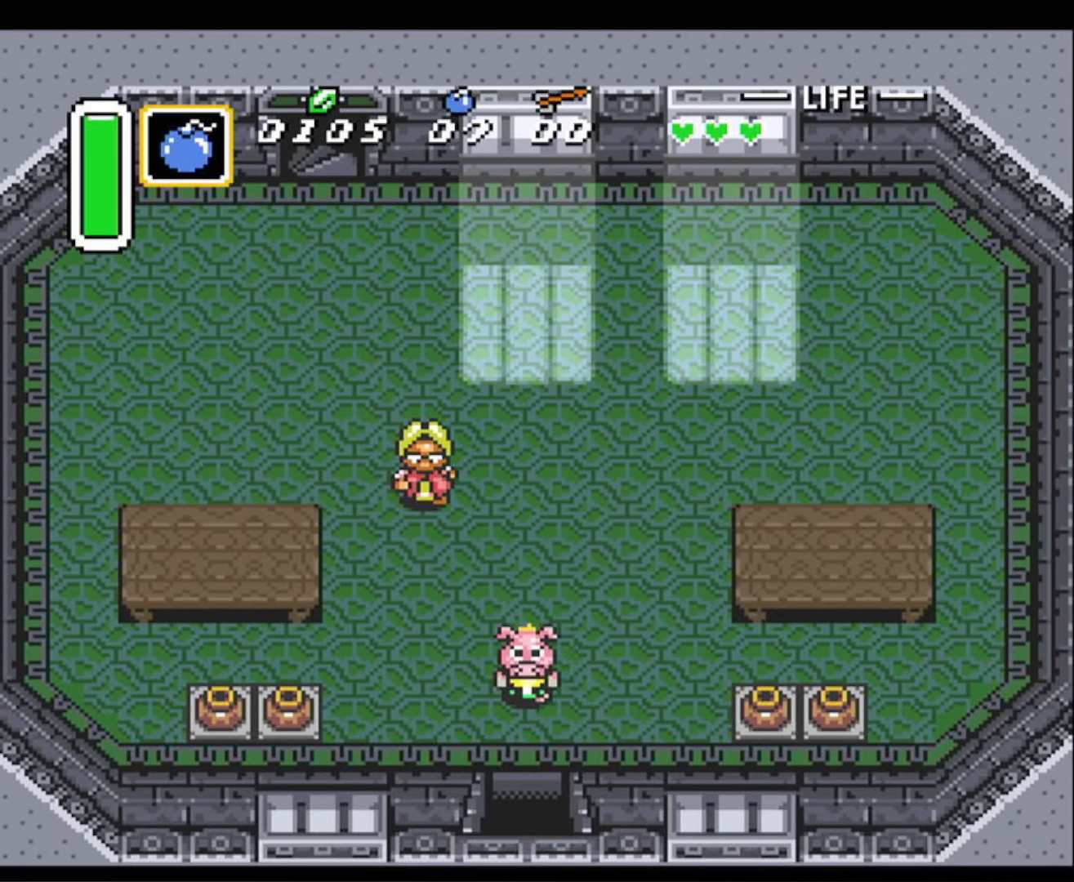
{"buttons": ["DPAD_DOWN"], "events": []}
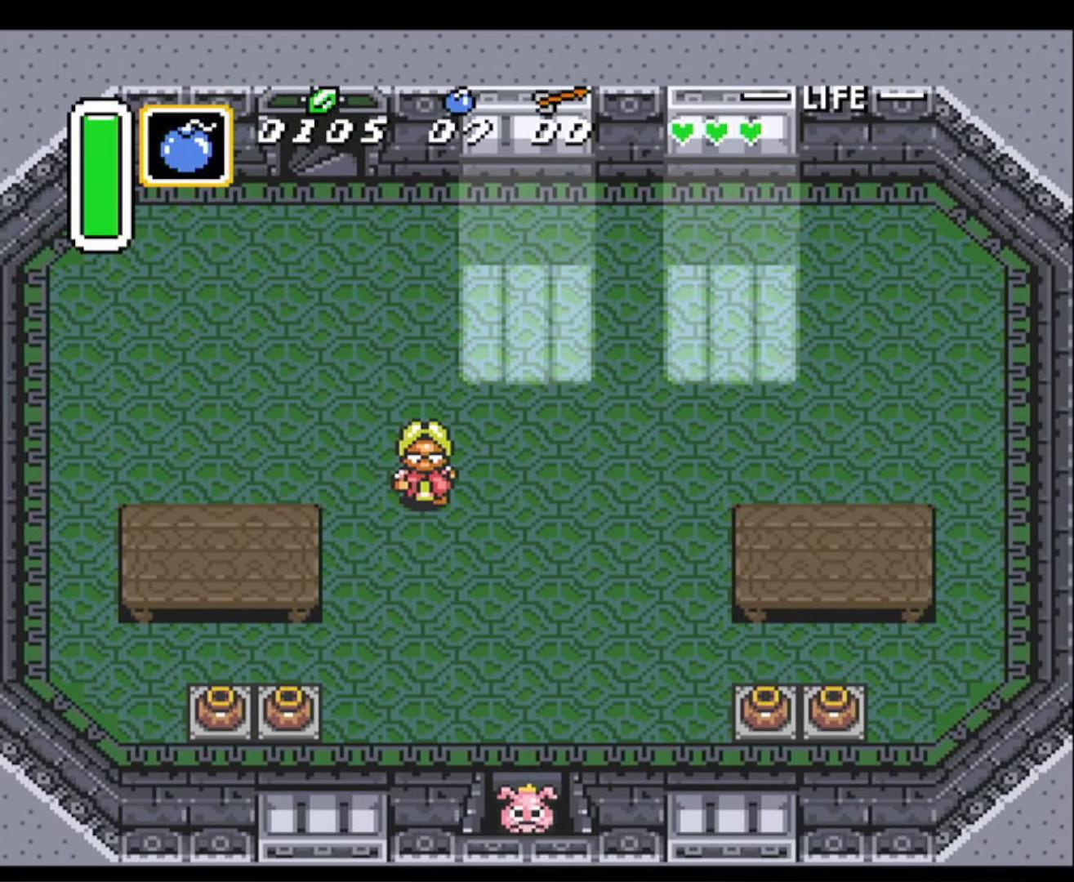
{"buttons": ["DPAD_DOWN"], "events": []}